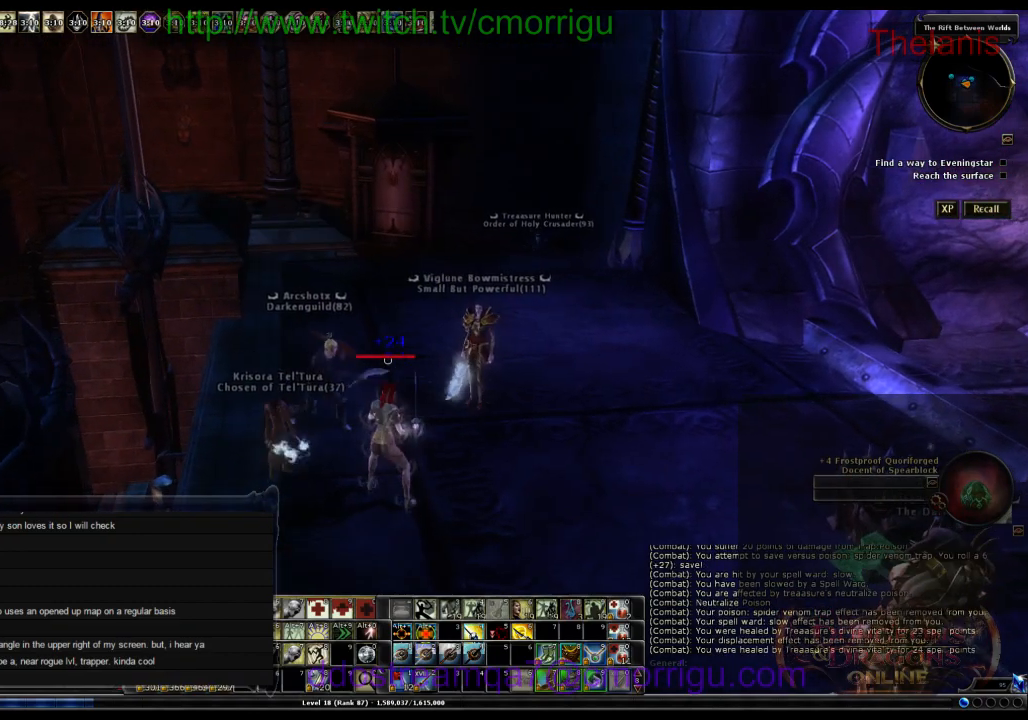
Gameplay with keyboard; each line is a JSON object with the keys held at the frame after it. "events" lists presses ("down") and releases ("up") of ".", "/", "0", "1", "2", "3", "4", "5", "6", "7", "8", "9", "a", "b", "backslash", "backspace", "c", "caps_lock", "comma", "ctrl_r", "d", "e", "equals", "escape", "f", "f1", "f10", "f11", "f12", "f2", "f3", "f4", "f5", "f6", "f7", "f8", "f9", "g", "h", "i", "j", "k", "l", "lbracket", "m", "minus", "n", "o", "p", "q", "quote", "r", "rbracket", "return", "s", "semicolon", "shift_l", "shift_r", "space", "t", "tab", "tilde", "u", "v", "w", "x", "y" and "z" between this image and that frame as [ms after this image, input, new state], when the widget could be followed in between. No other keys are recorded. Mouse input is not recorded.
{"keys": ["w"], "events": [[467, "w", "down"]]}
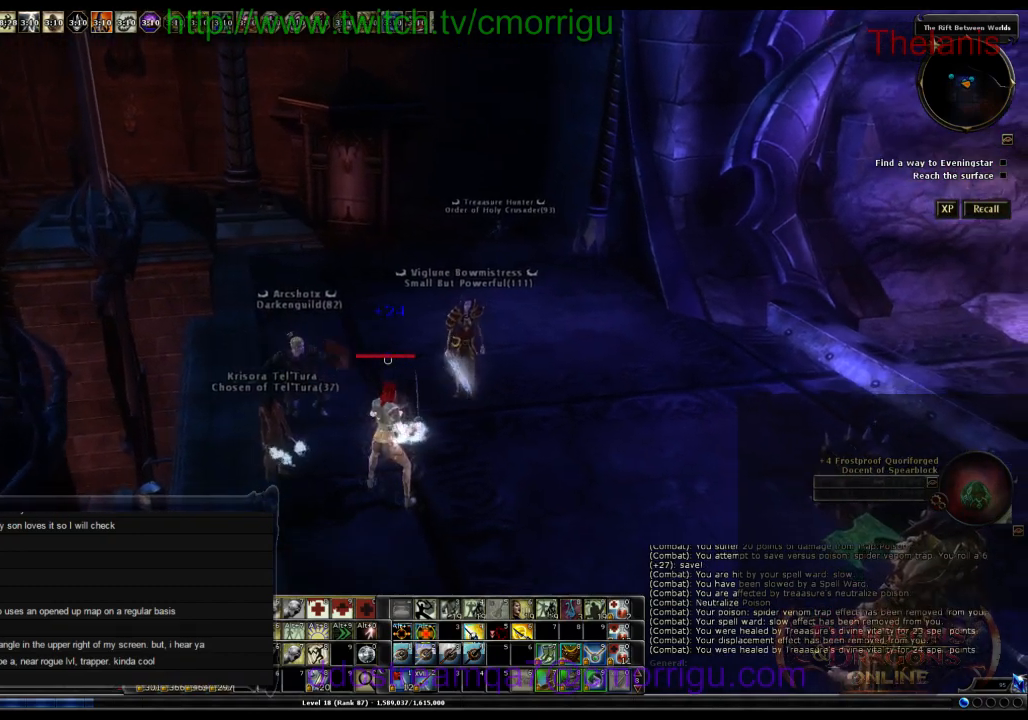
{"keys": ["w"], "events": []}
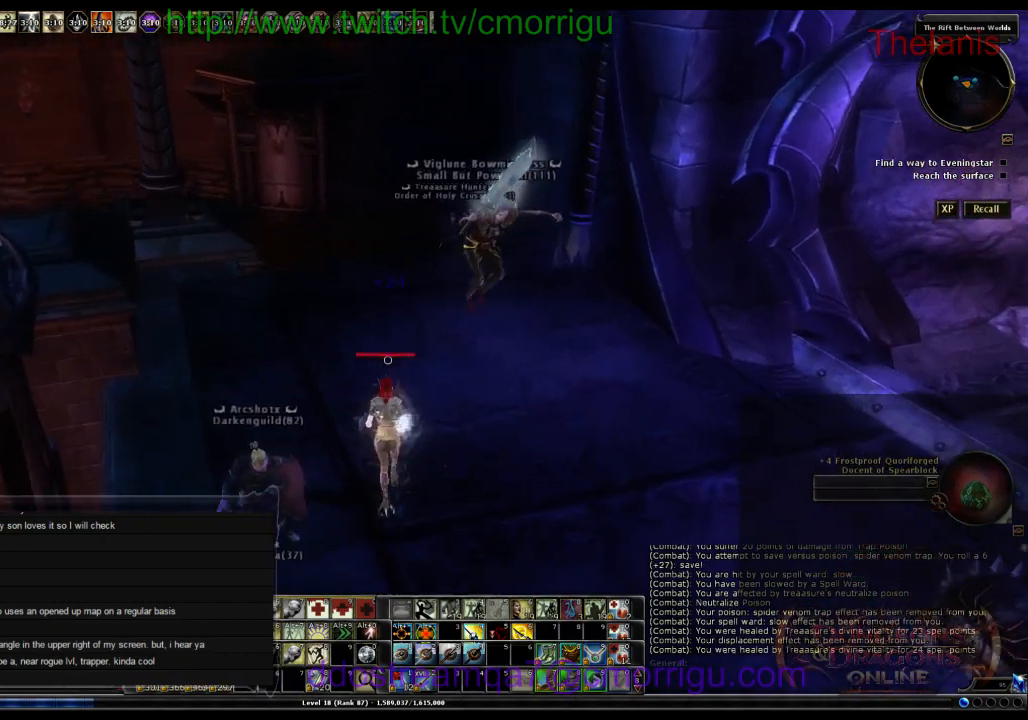
{"keys": ["w"], "events": [[34, "a", "down"], [234, "a", "up"]]}
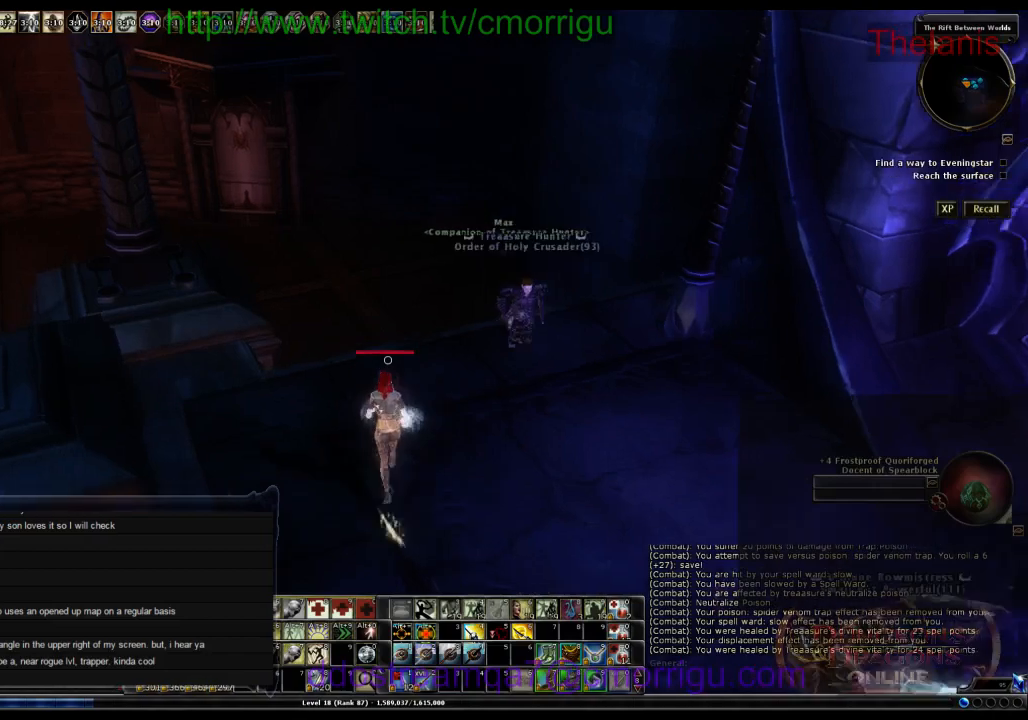
{"keys": [], "events": [[34, "w", "up"]]}
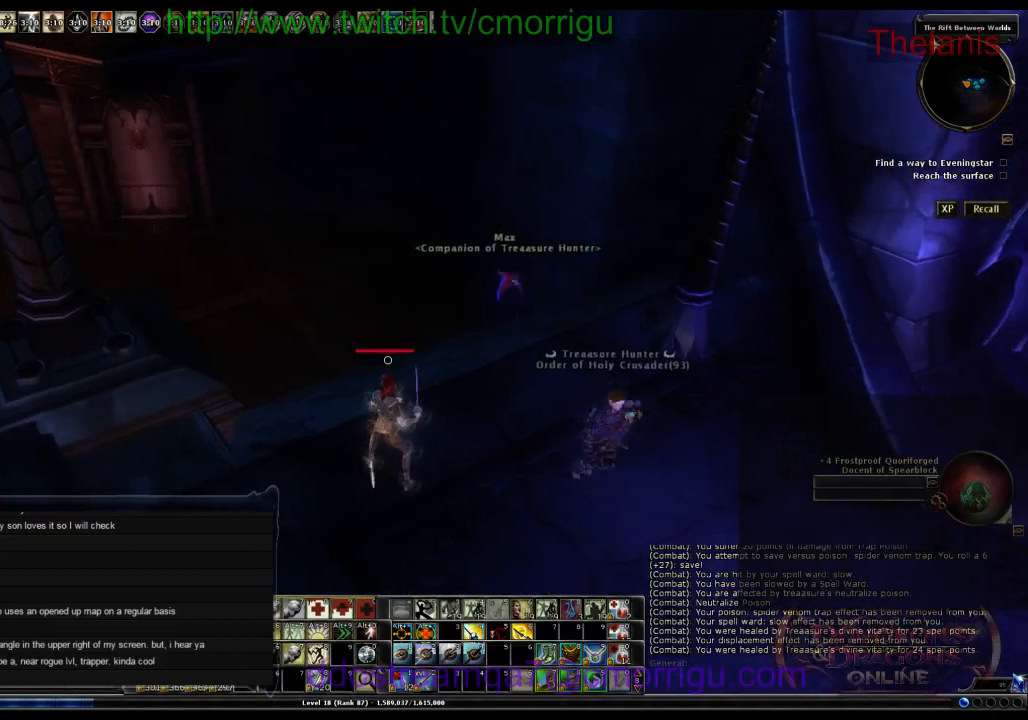
{"keys": [], "events": []}
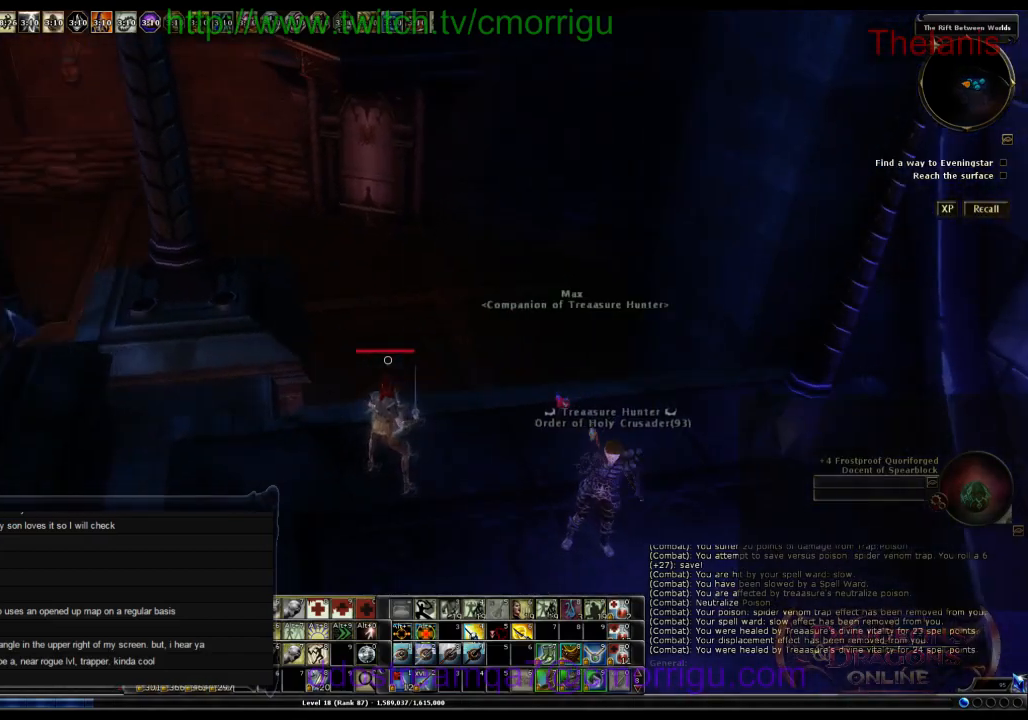
{"keys": [], "events": []}
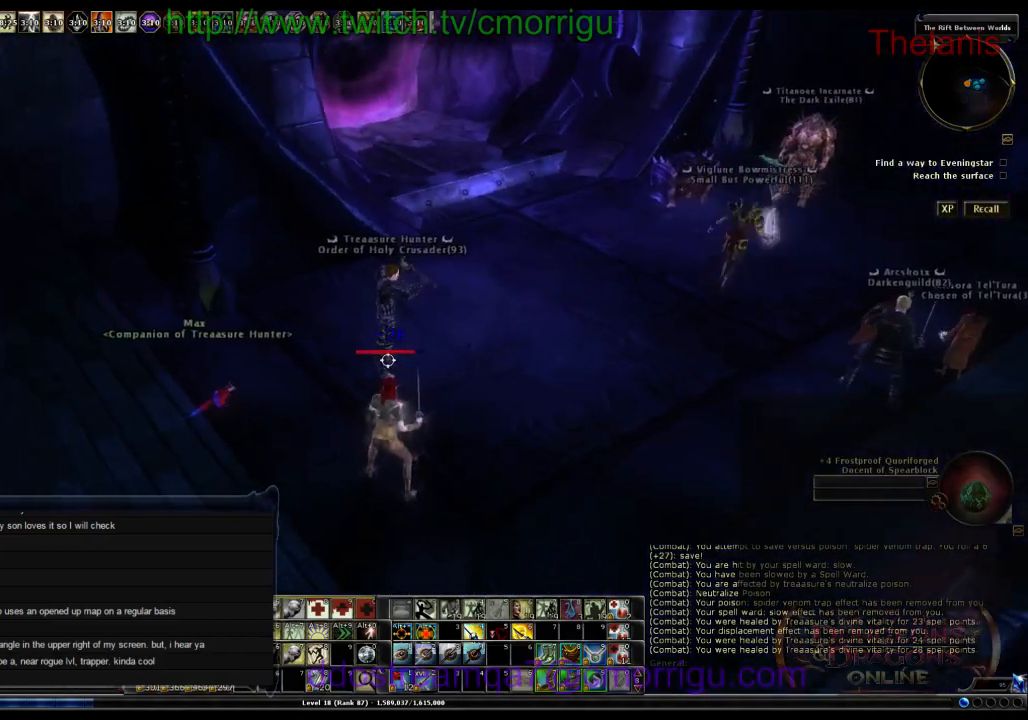
{"keys": ["d", "w"], "events": [[100, "d", "down"], [367, "w", "down"]]}
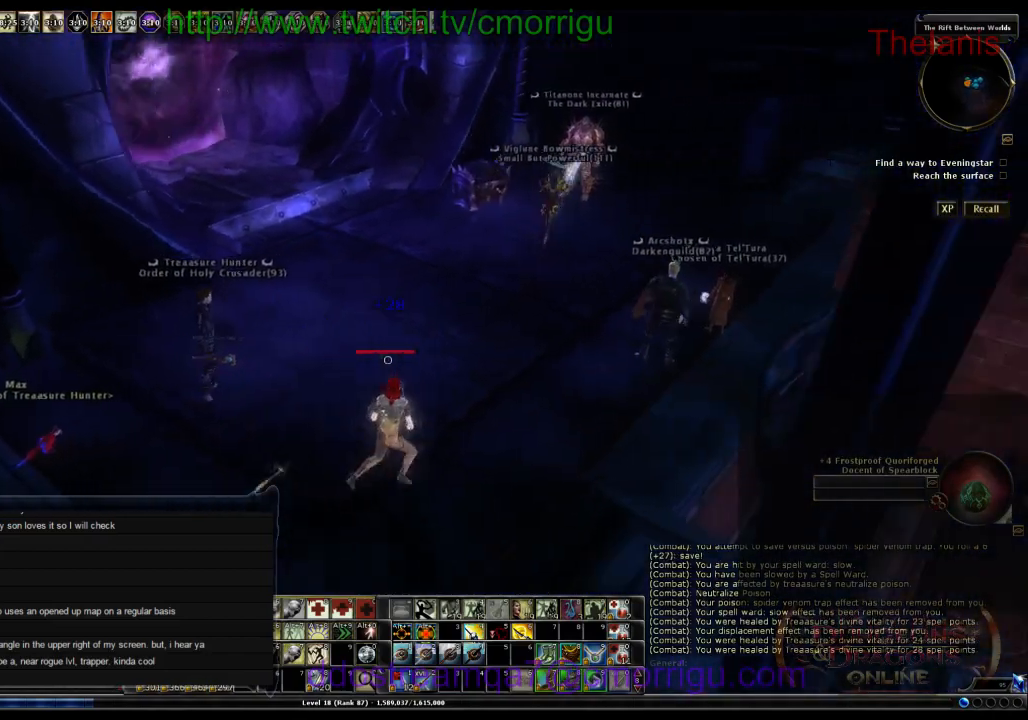
{"keys": ["d", "w"], "events": []}
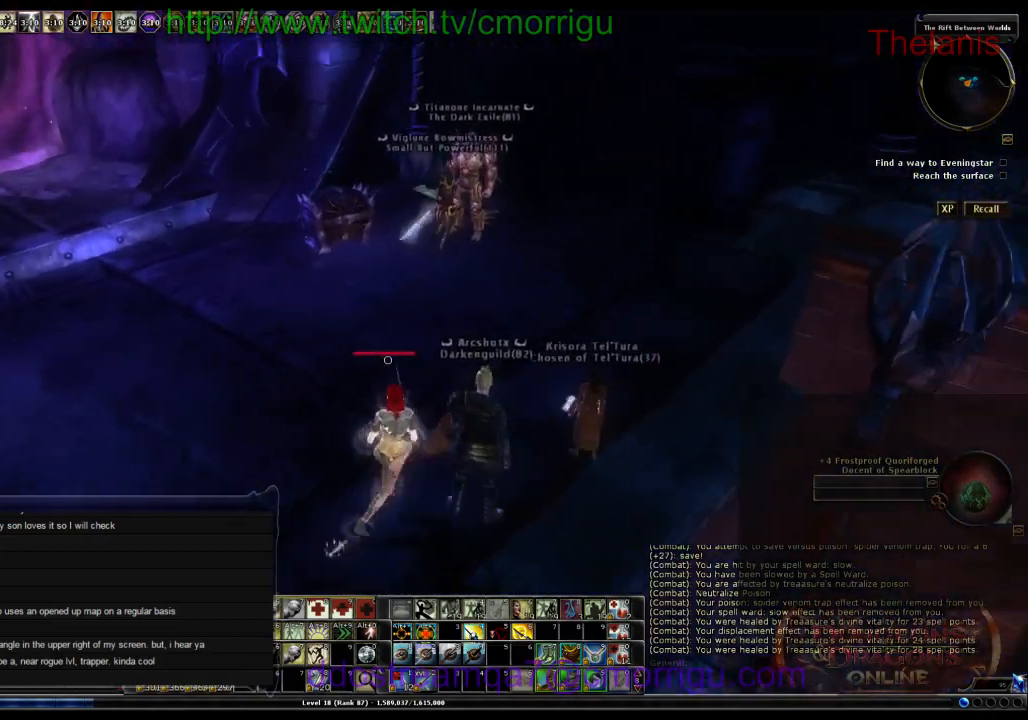
{"keys": [], "events": [[300, "d", "up"], [334, "w", "up"]]}
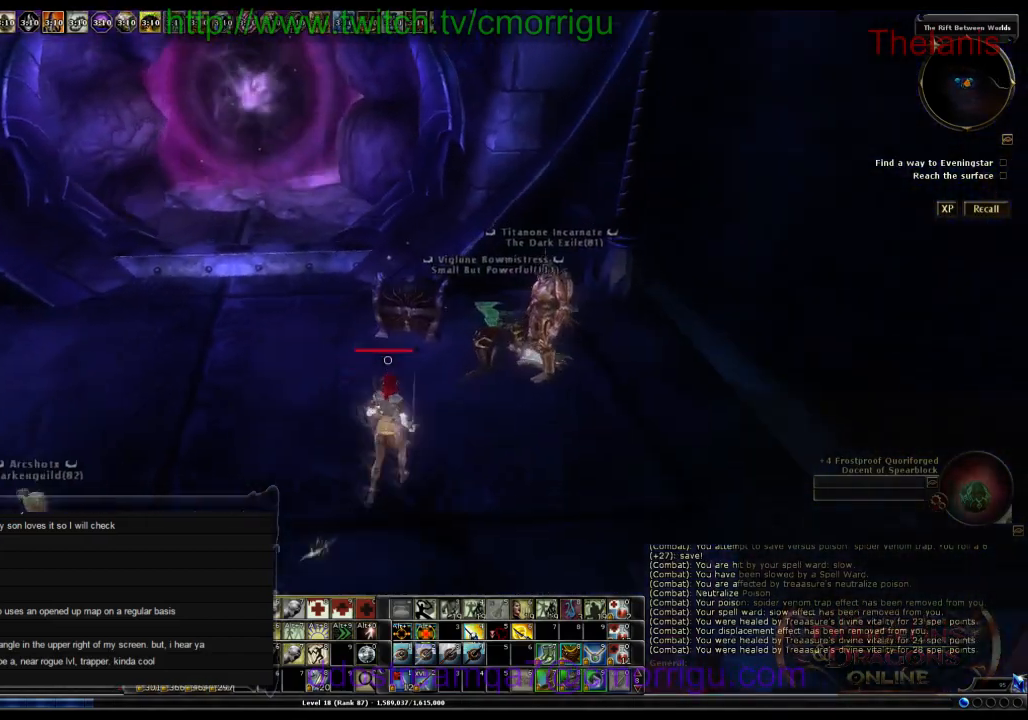
{"keys": [], "events": []}
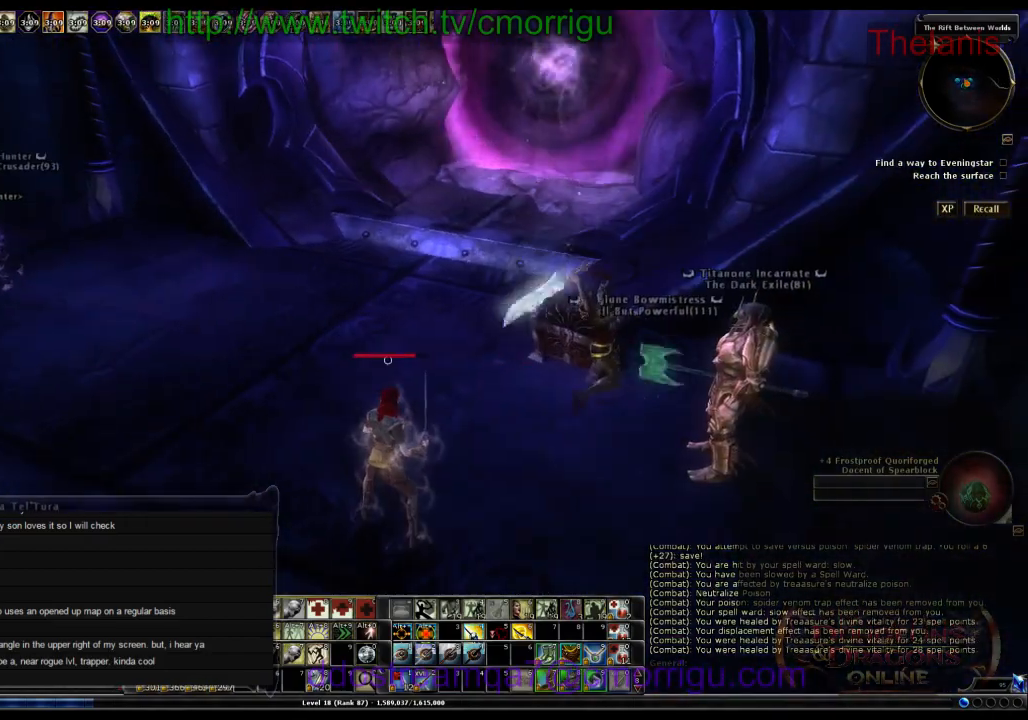
{"keys": [], "events": []}
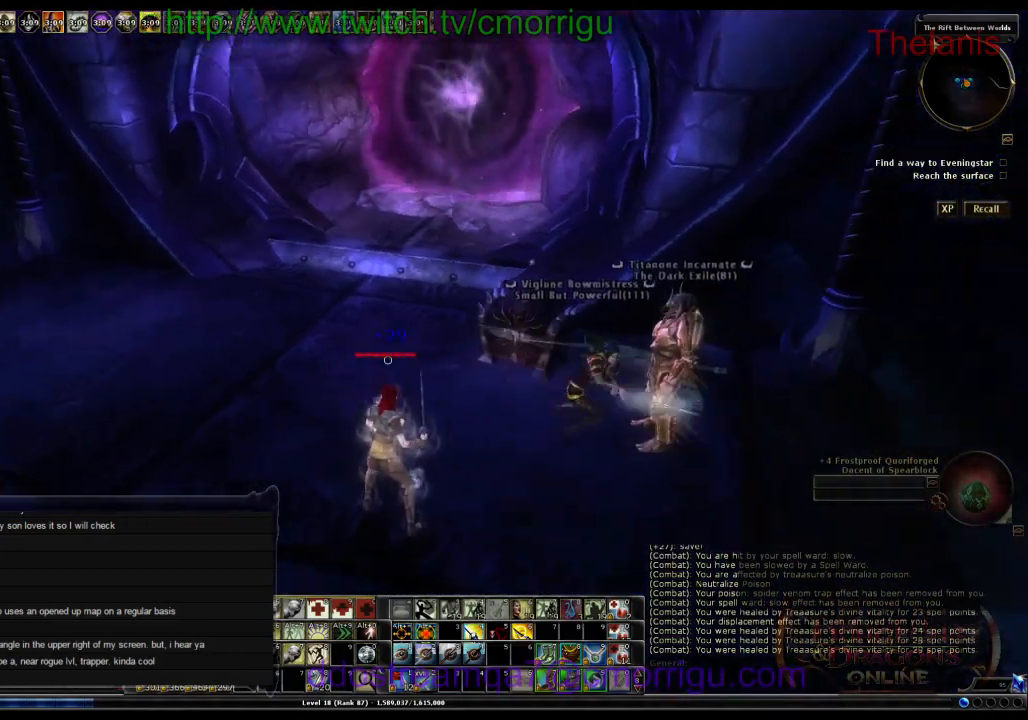
{"keys": [], "events": []}
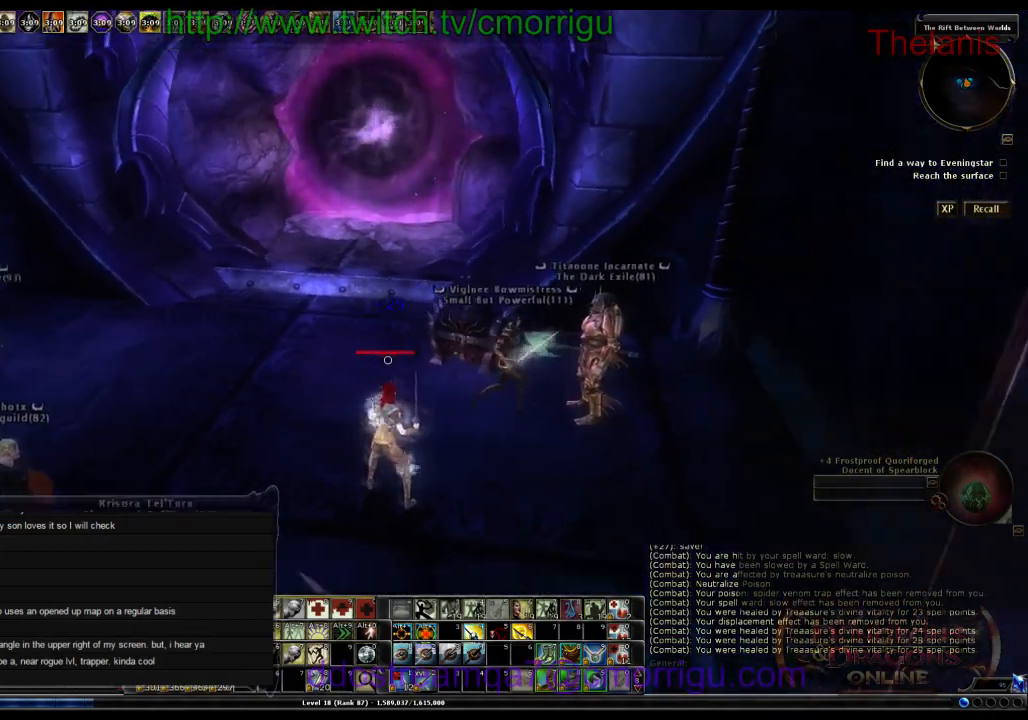
{"keys": [], "events": []}
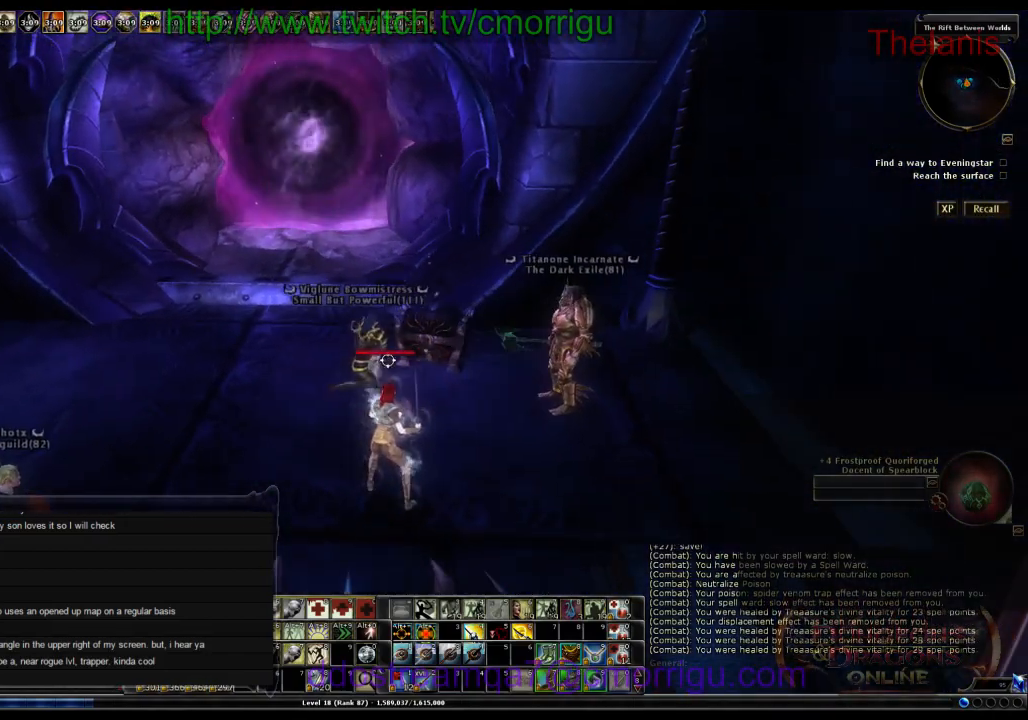
{"keys": [], "events": []}
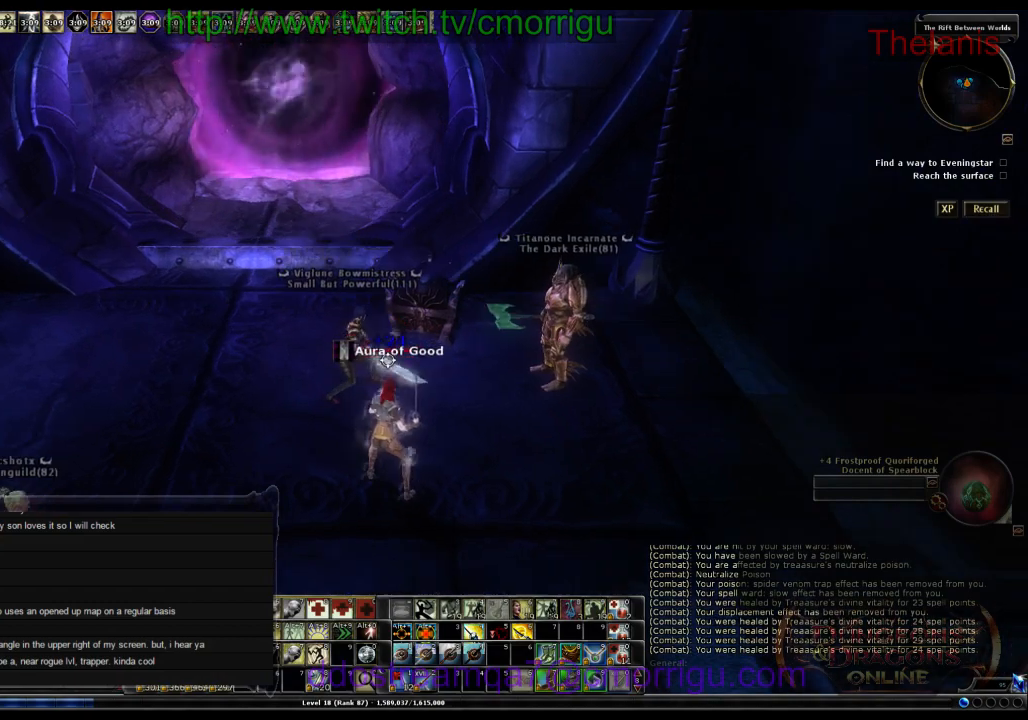
{"keys": [], "events": []}
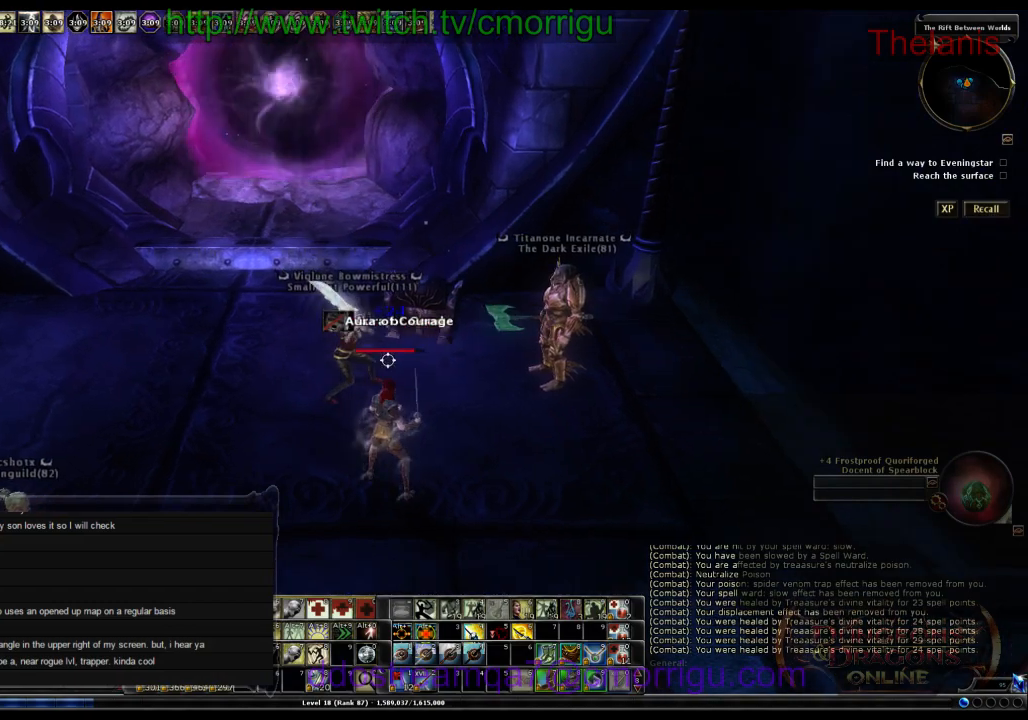
{"keys": [], "events": []}
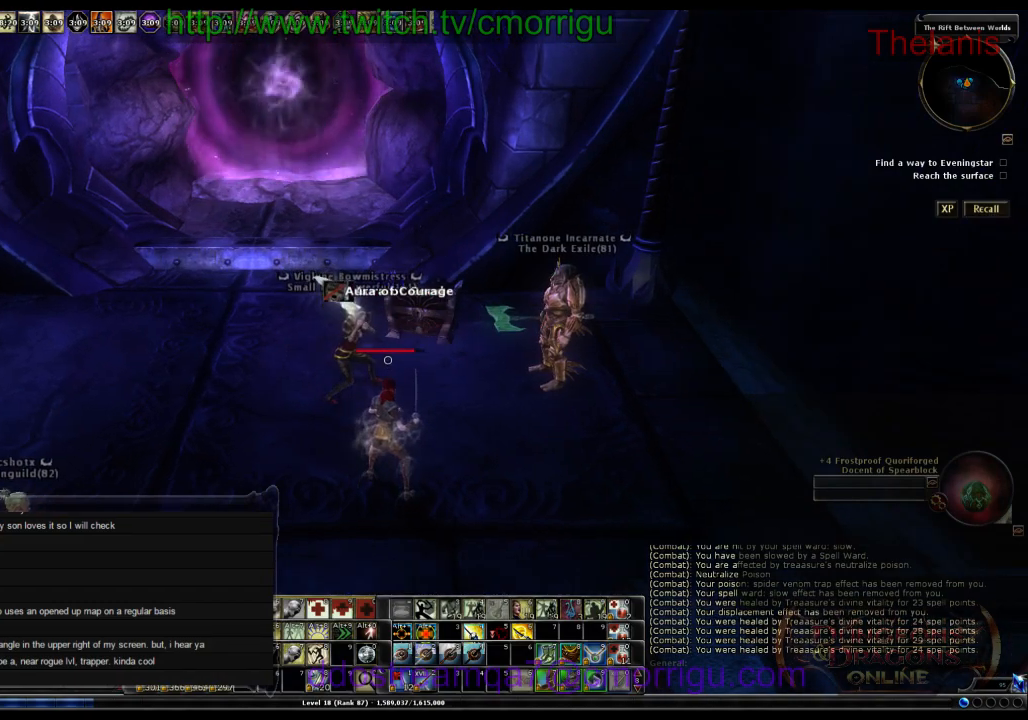
{"keys": [], "events": []}
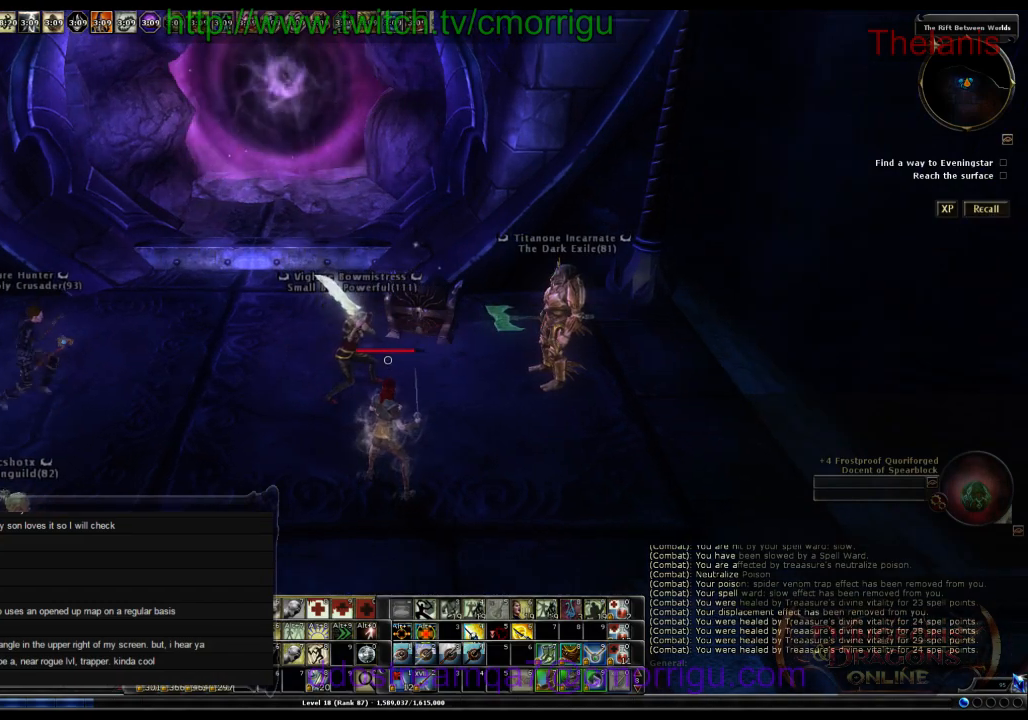
{"keys": [], "events": []}
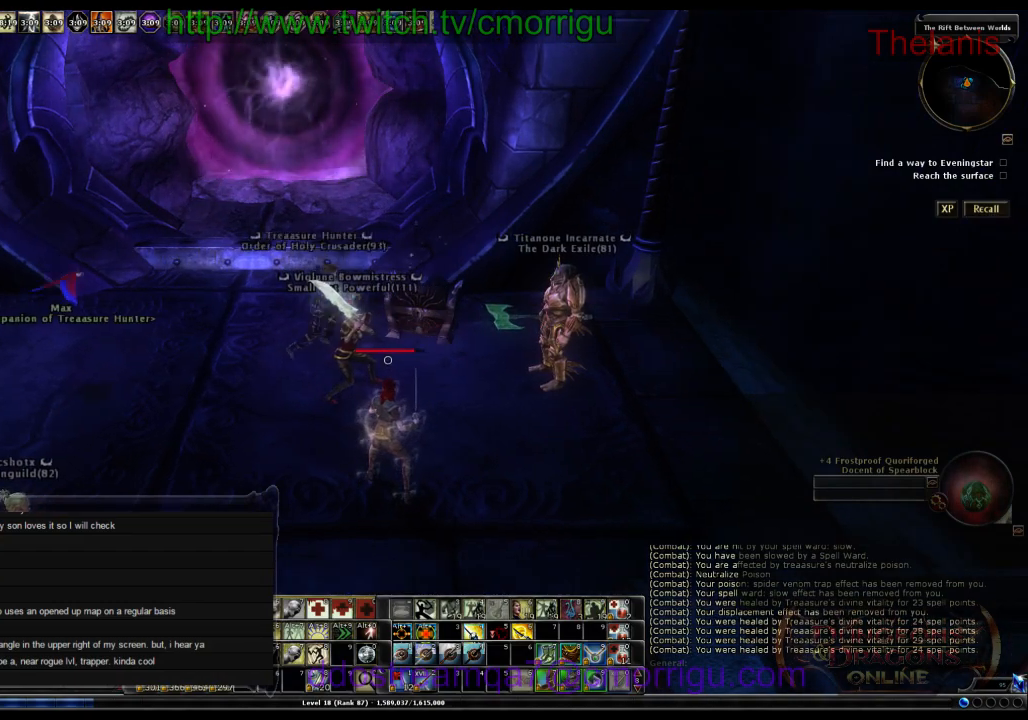
{"keys": [], "events": [[334, "a", "down"], [467, "a", "up"]]}
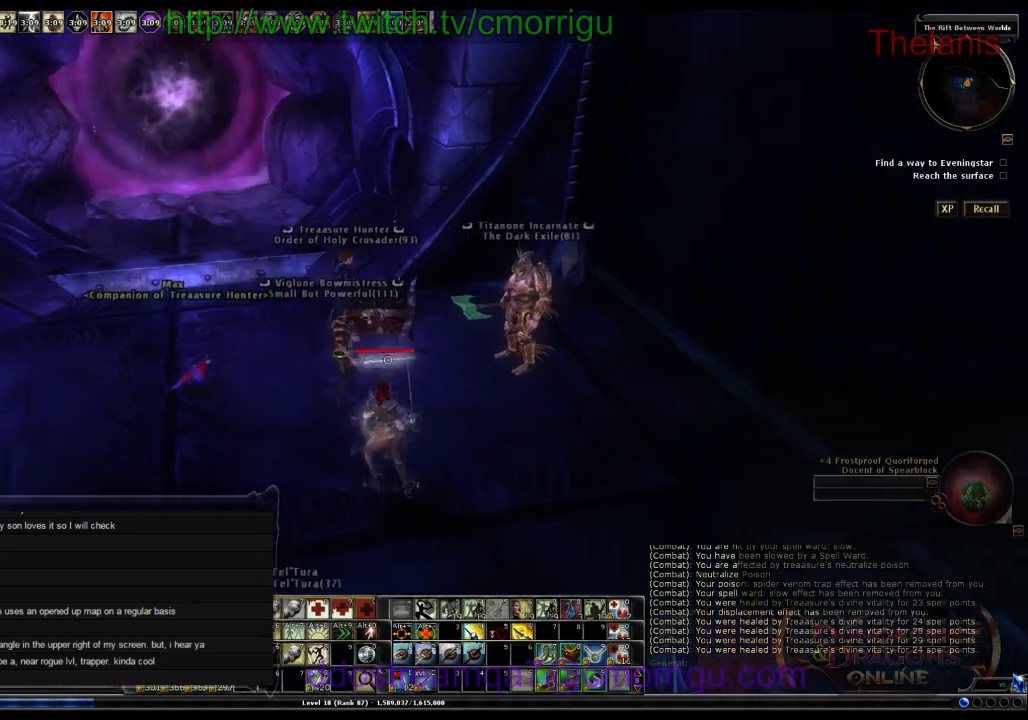
{"keys": [], "events": []}
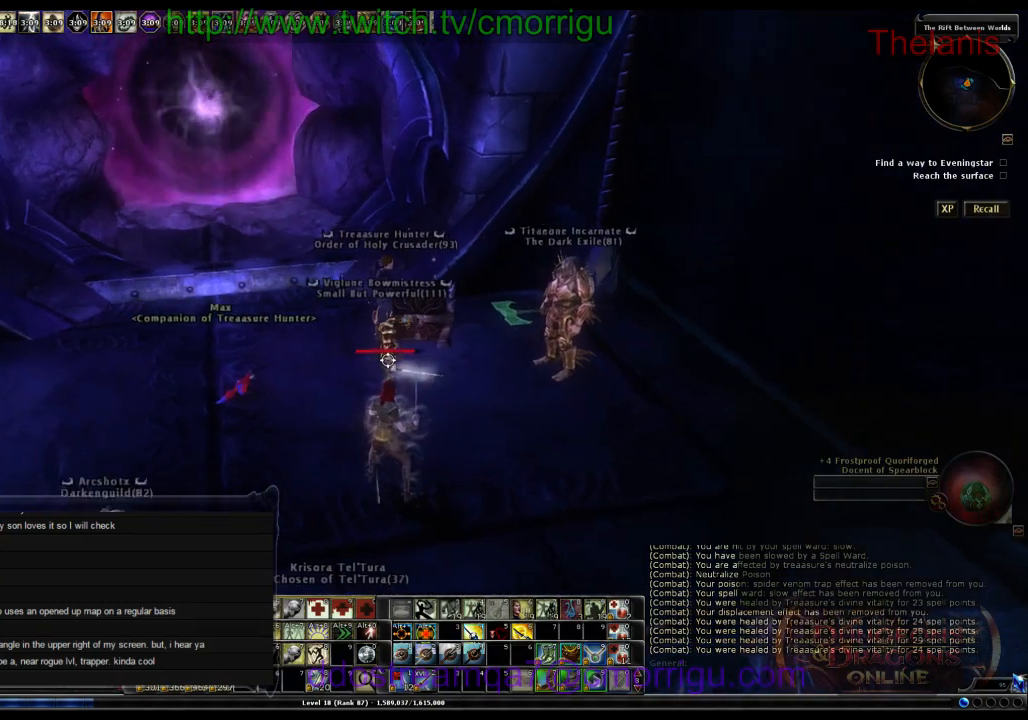
{"keys": [], "events": []}
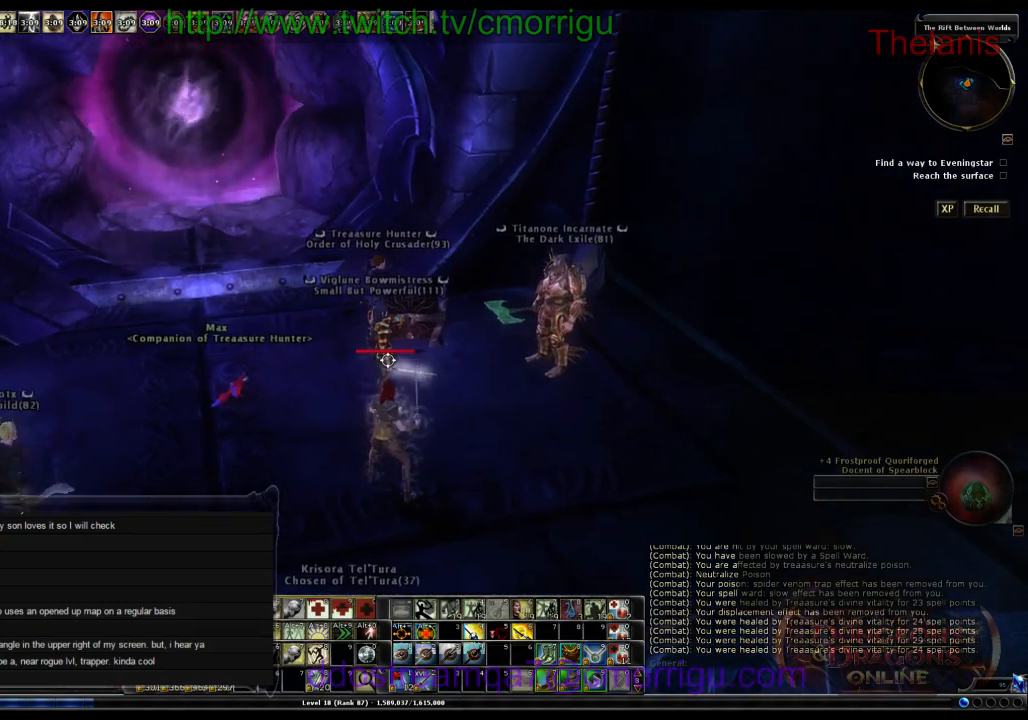
{"keys": [], "events": []}
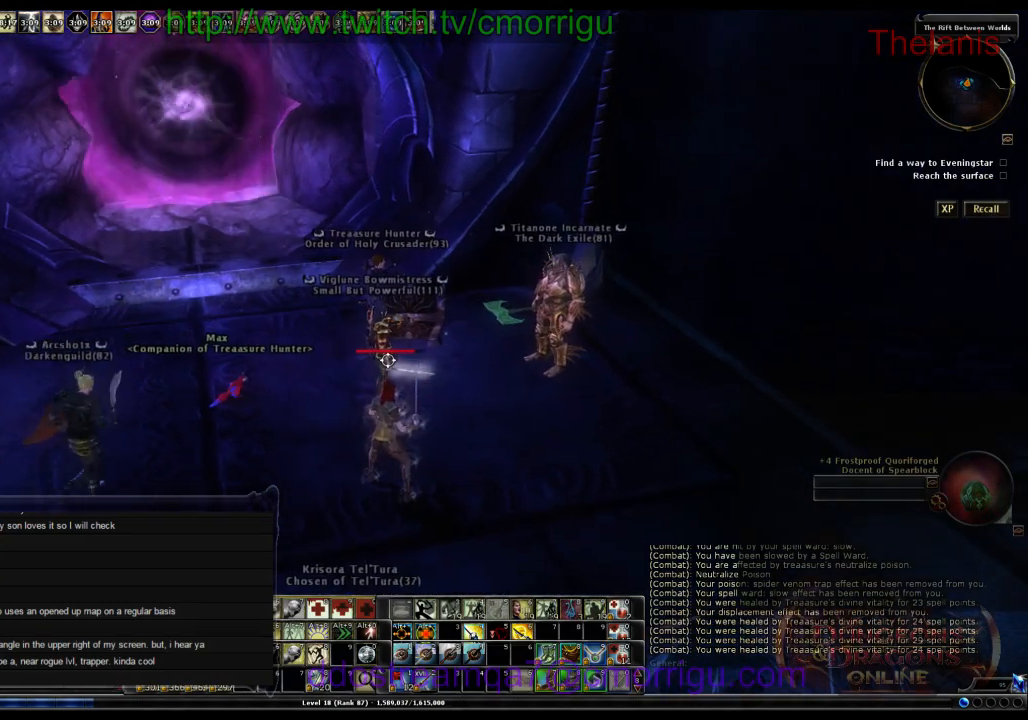
{"keys": [], "events": [[34, "d", "down"], [234, "d", "up"], [334, "w", "down"], [500, "w", "up"]]}
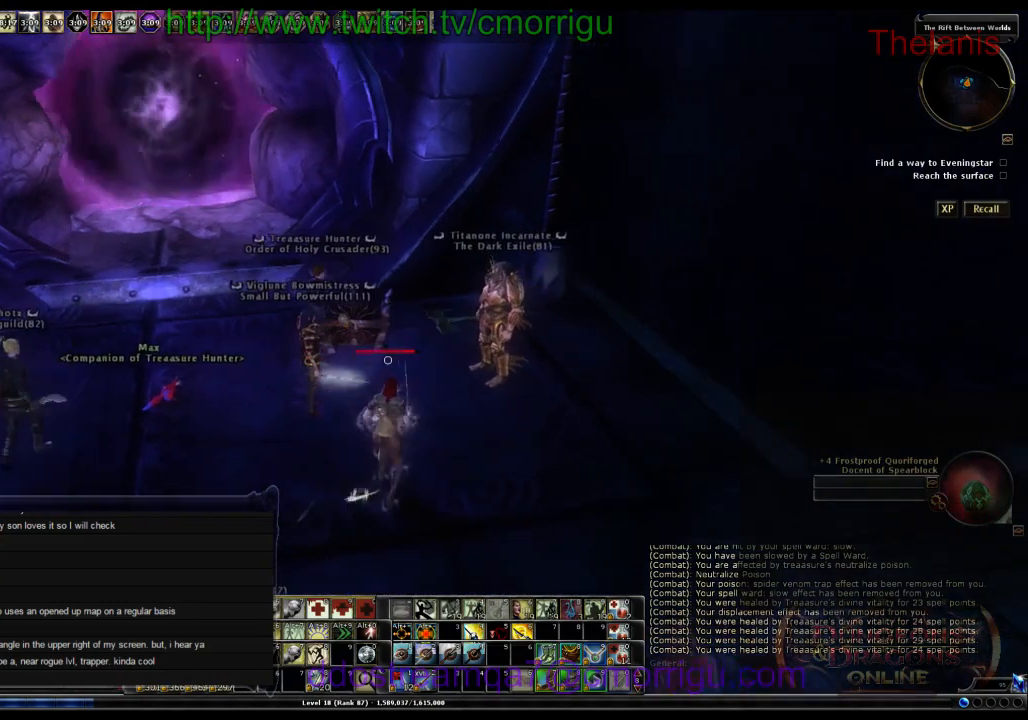
{"keys": [], "events": []}
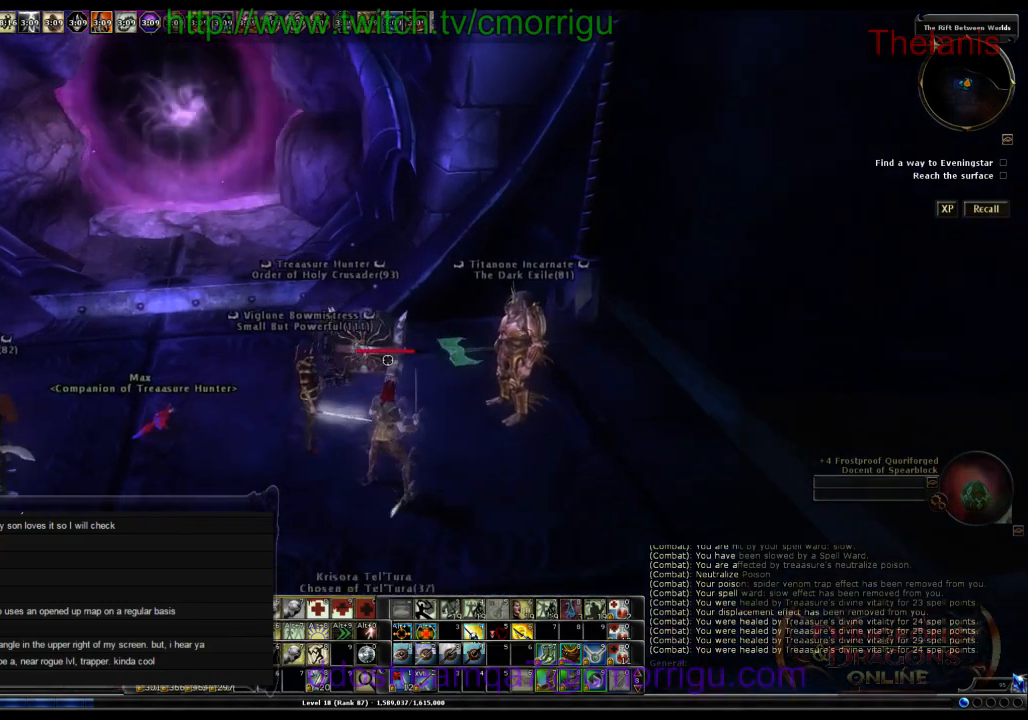
{"keys": [], "events": []}
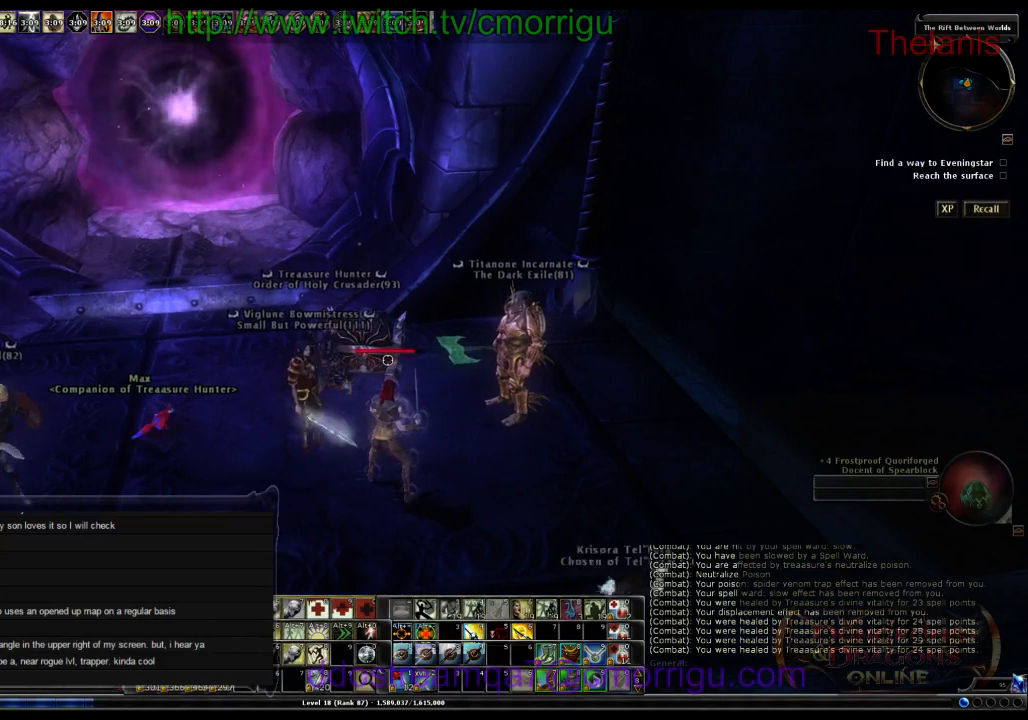
{"keys": [], "events": []}
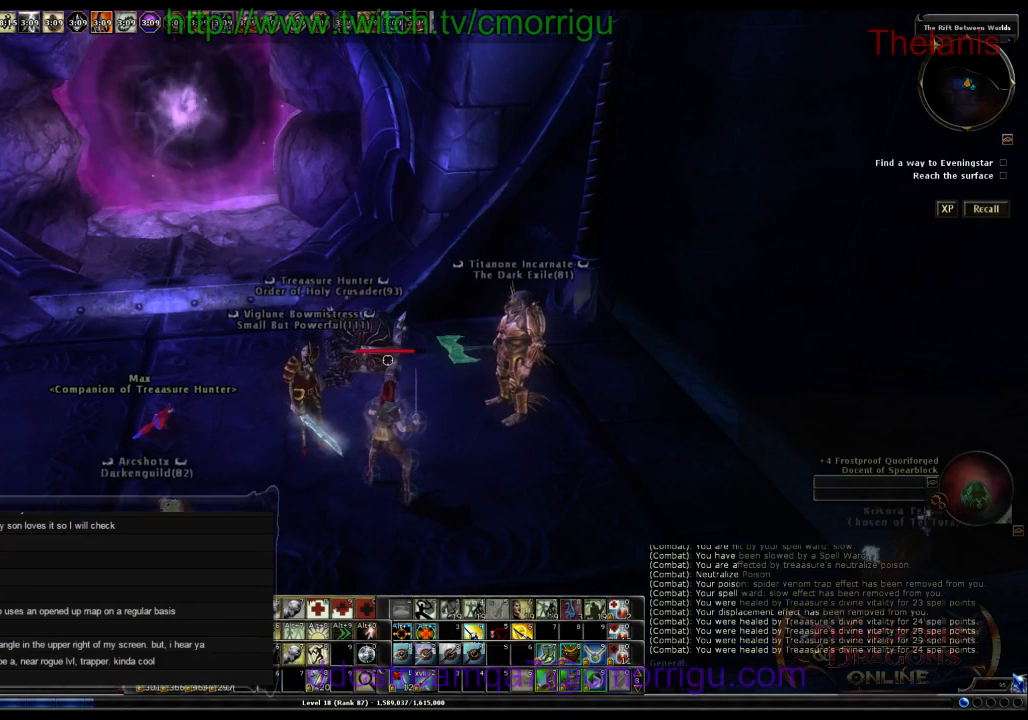
{"keys": [], "events": []}
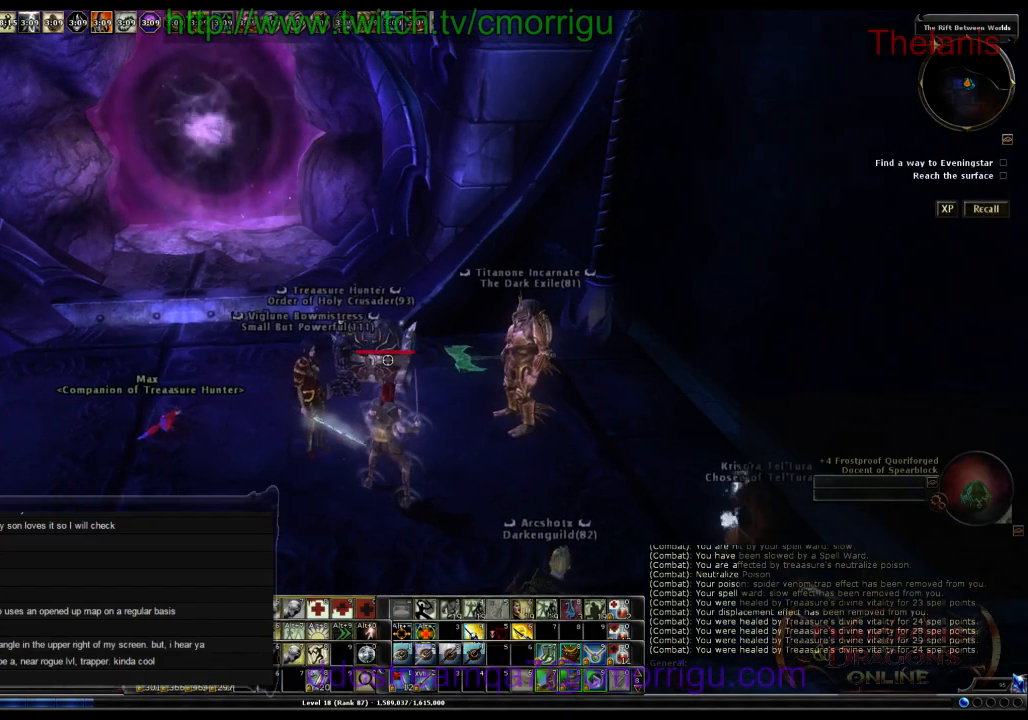
{"keys": [], "events": []}
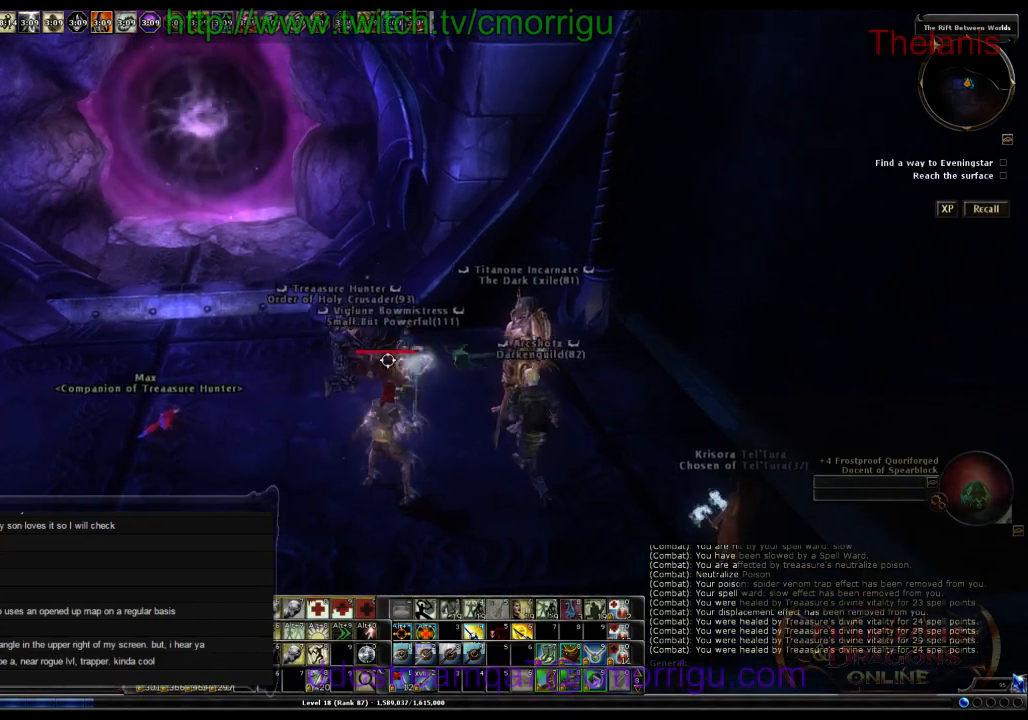
{"keys": [], "events": []}
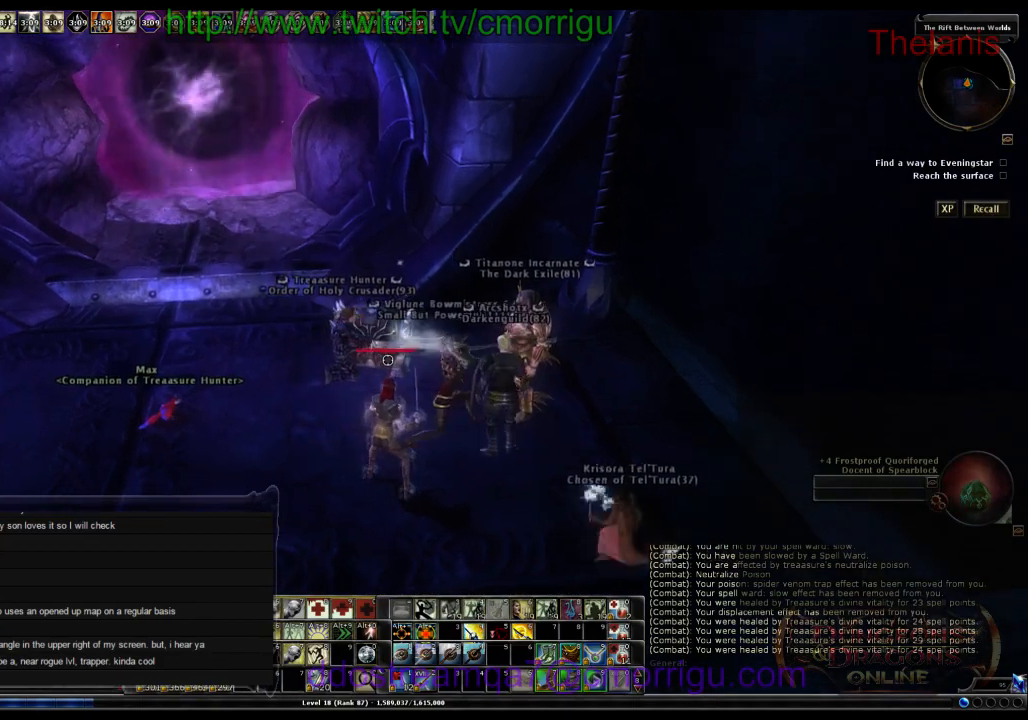
{"keys": [], "events": []}
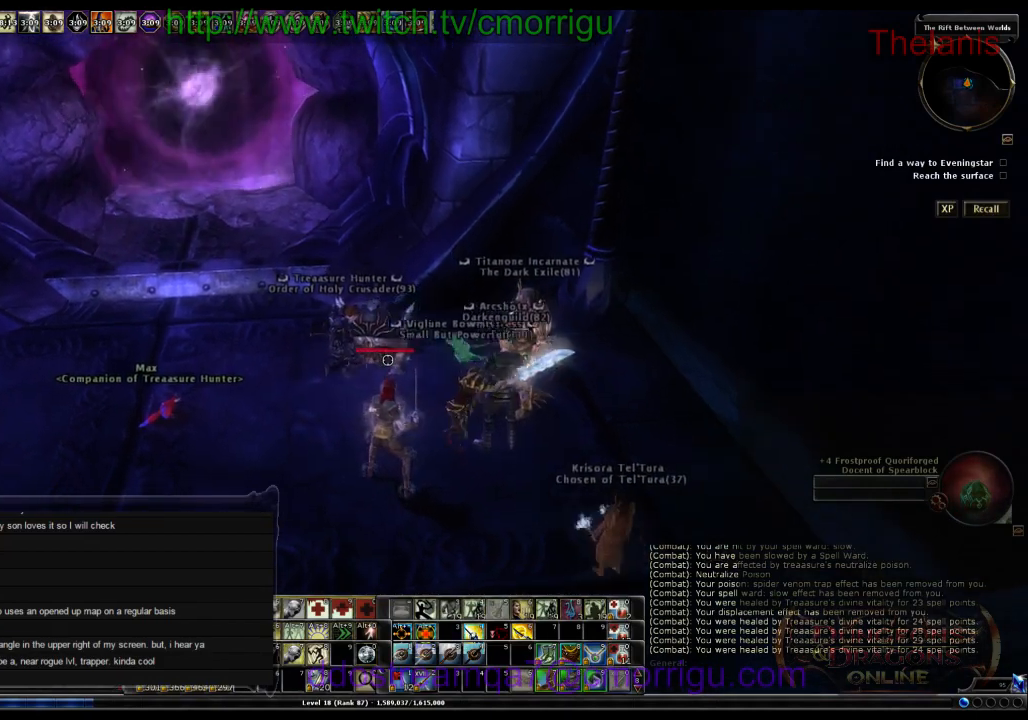
{"keys": [], "events": [[100, "w", "down"], [234, "w", "up"]]}